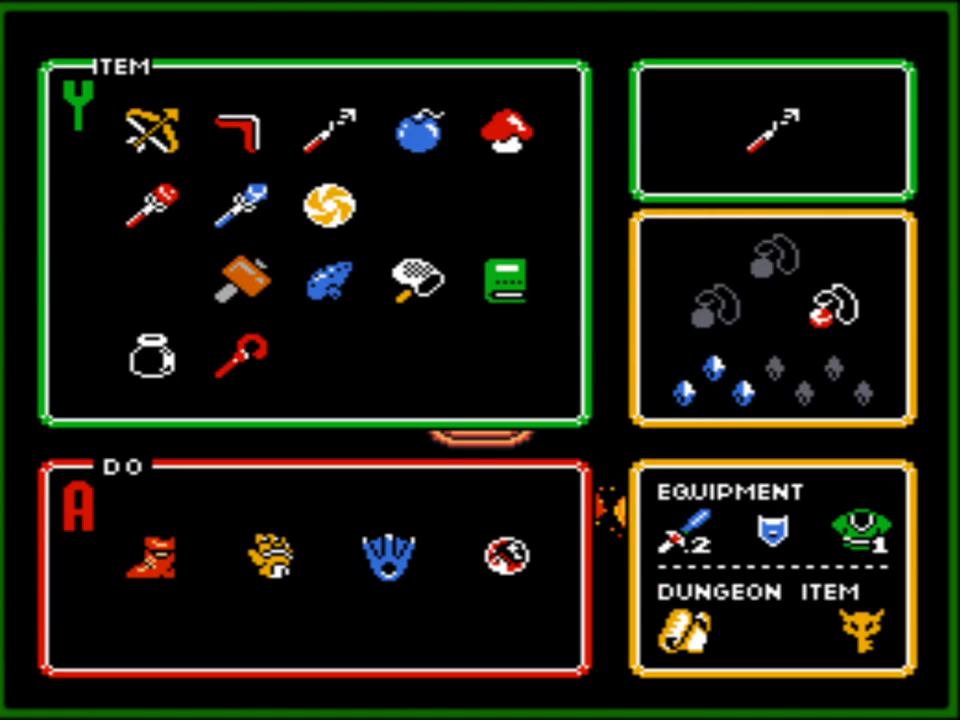
Gameplay with a controller (Nintendo layout); each line is a JSON object with the inputs held at the frame after it. "events" lists button and stick changes between this image and that frame as [ms after this image, input, new state], when the widget could be followed in between. Not read: L3 R3.
{"buttons": [], "events": []}
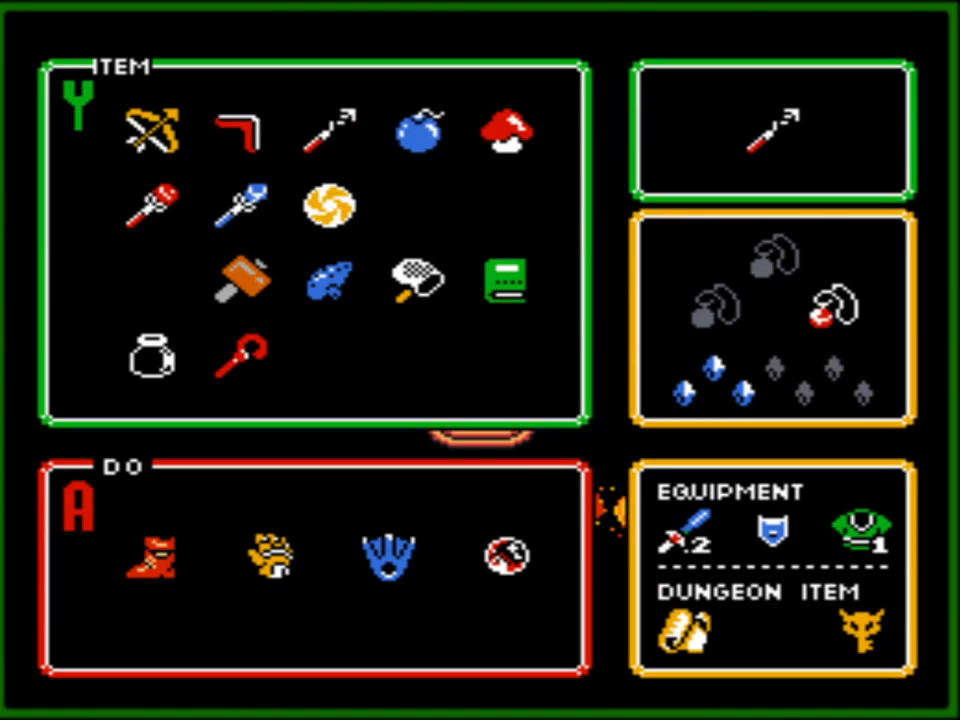
{"buttons": [], "events": []}
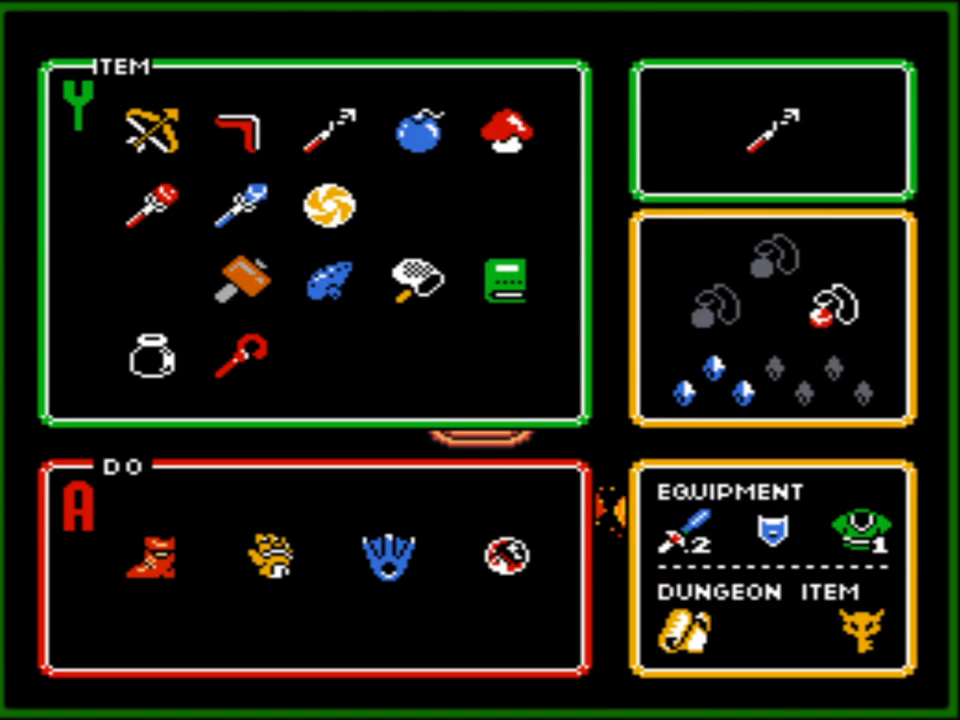
{"buttons": ["START"], "events": [[367, "START", "down"]]}
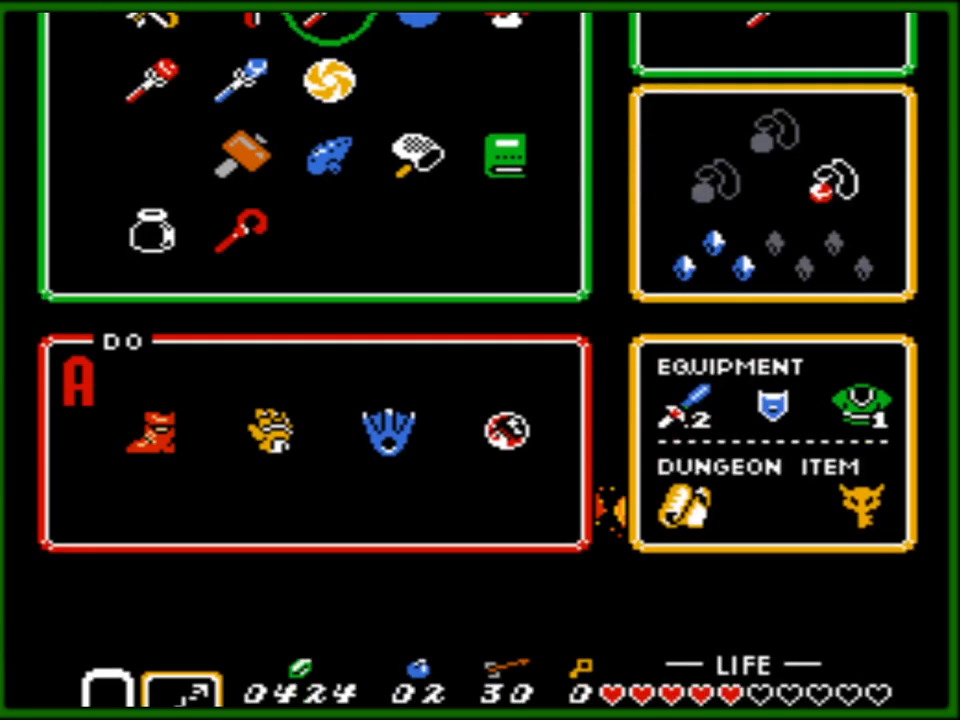
{"buttons": ["DPAD_RIGHT"], "events": [[17, "START", "up"], [50, "DPAD_RIGHT", "down"]]}
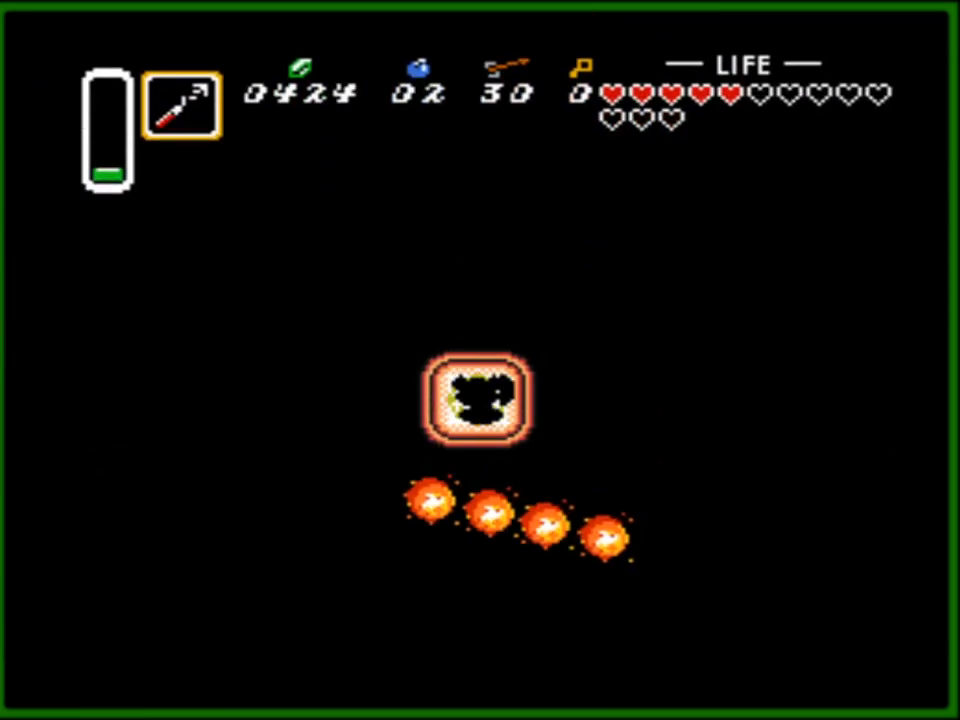
{"buttons": ["DPAD_RIGHT"], "events": []}
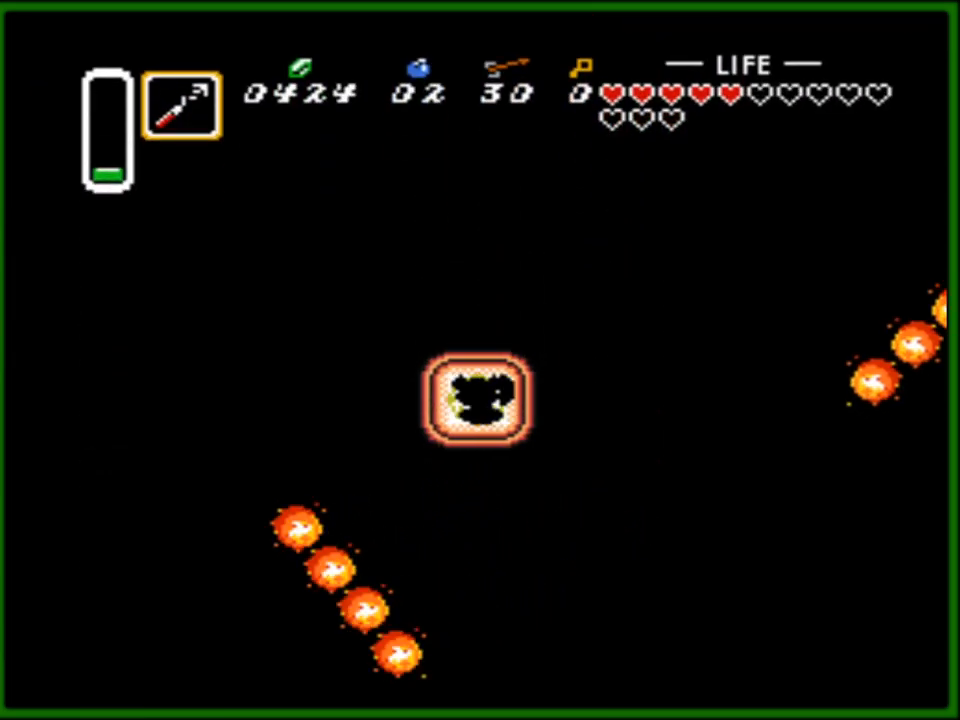
{"buttons": ["DPAD_DOWN"], "events": [[383, "DPAD_DOWN", "down"], [400, "DPAD_RIGHT", "up"]]}
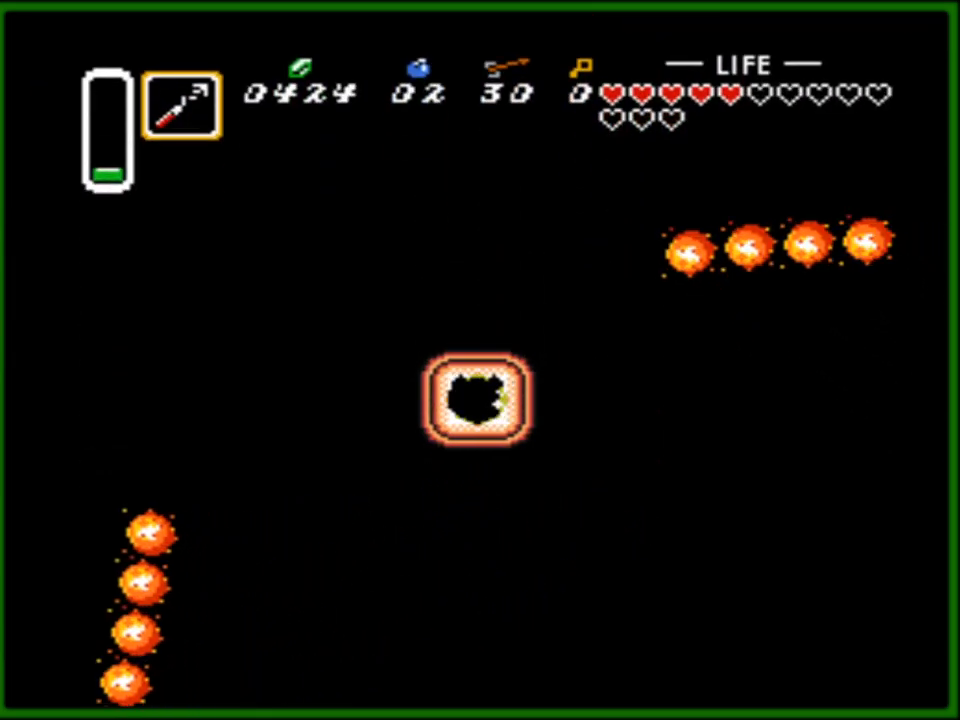
{"buttons": ["DPAD_DOWN"], "events": []}
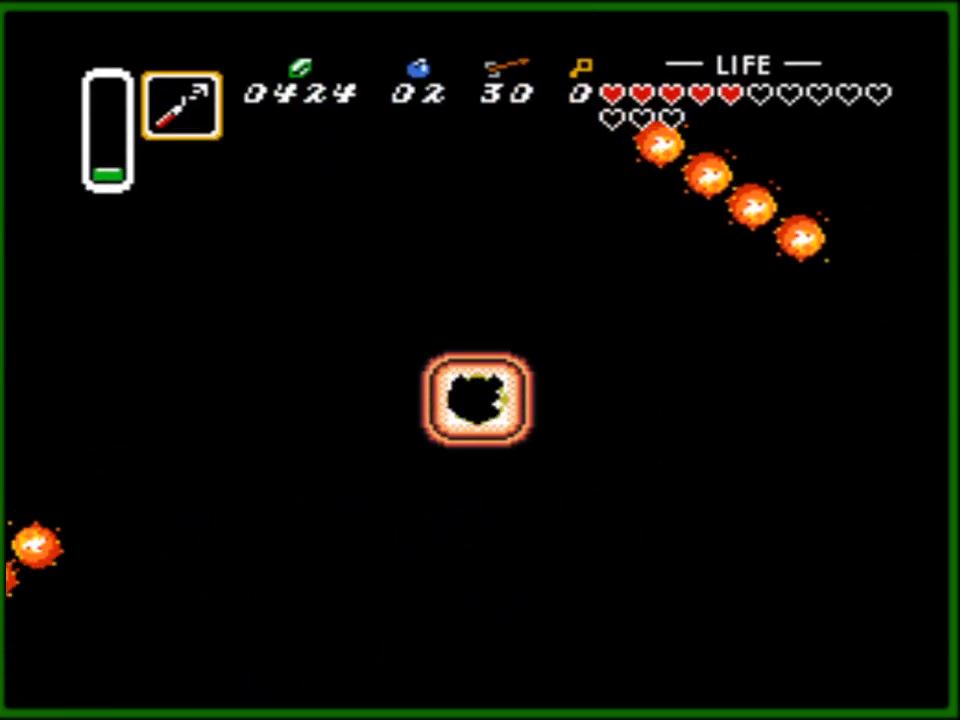
{"buttons": ["DPAD_DOWN"], "events": []}
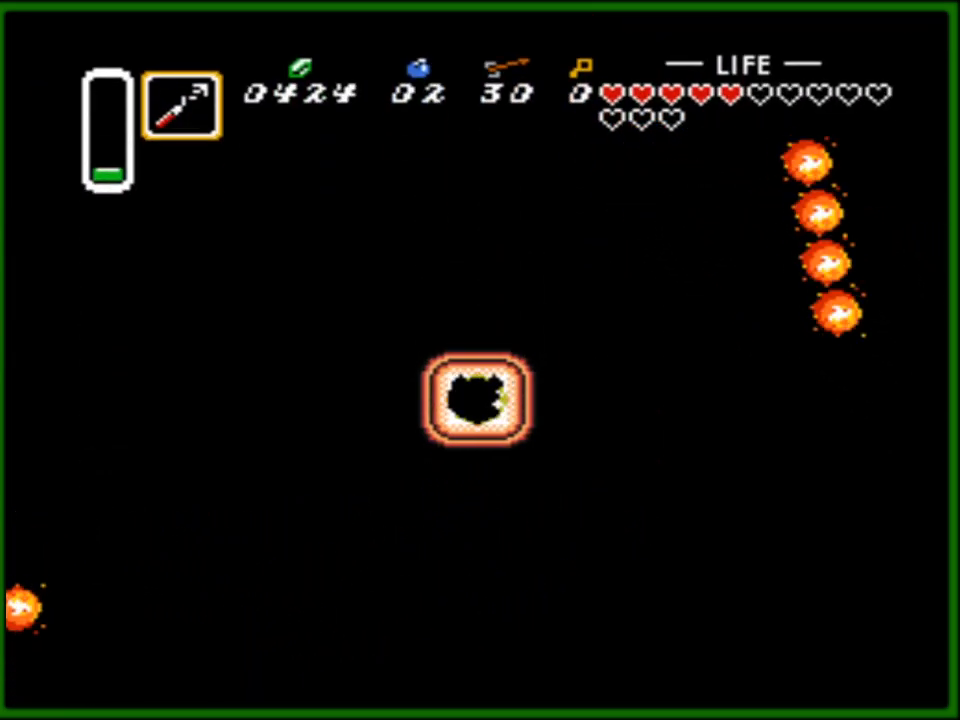
{"buttons": ["DPAD_DOWN"], "events": []}
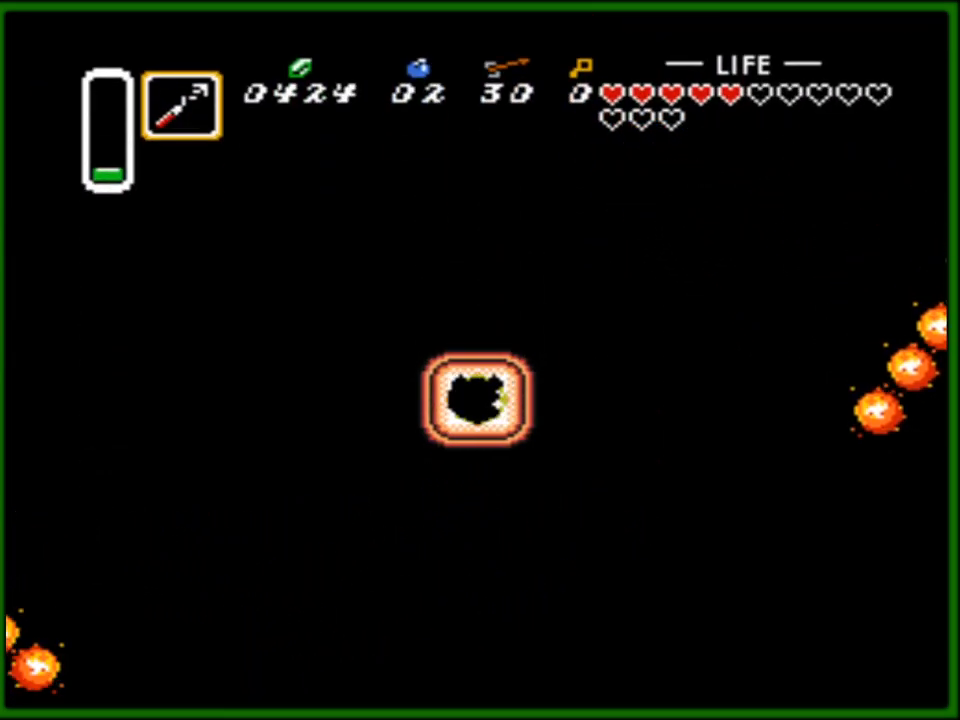
{"buttons": ["DPAD_LEFT"], "events": [[200, "DPAD_LEFT", "down"], [233, "DPAD_DOWN", "up"]]}
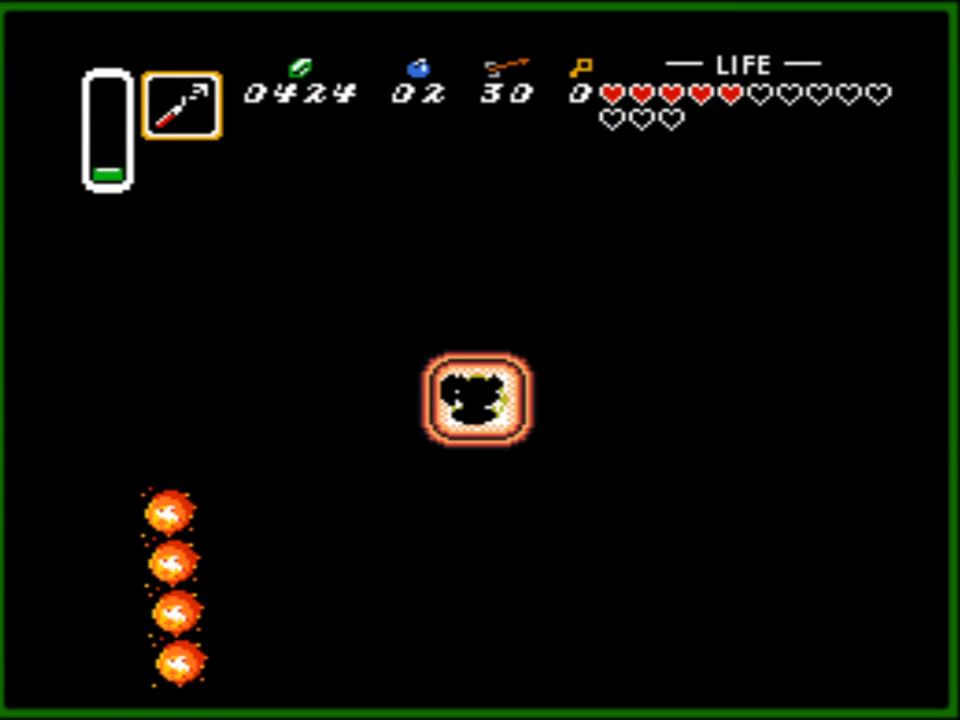
{"buttons": ["DPAD_LEFT"], "events": []}
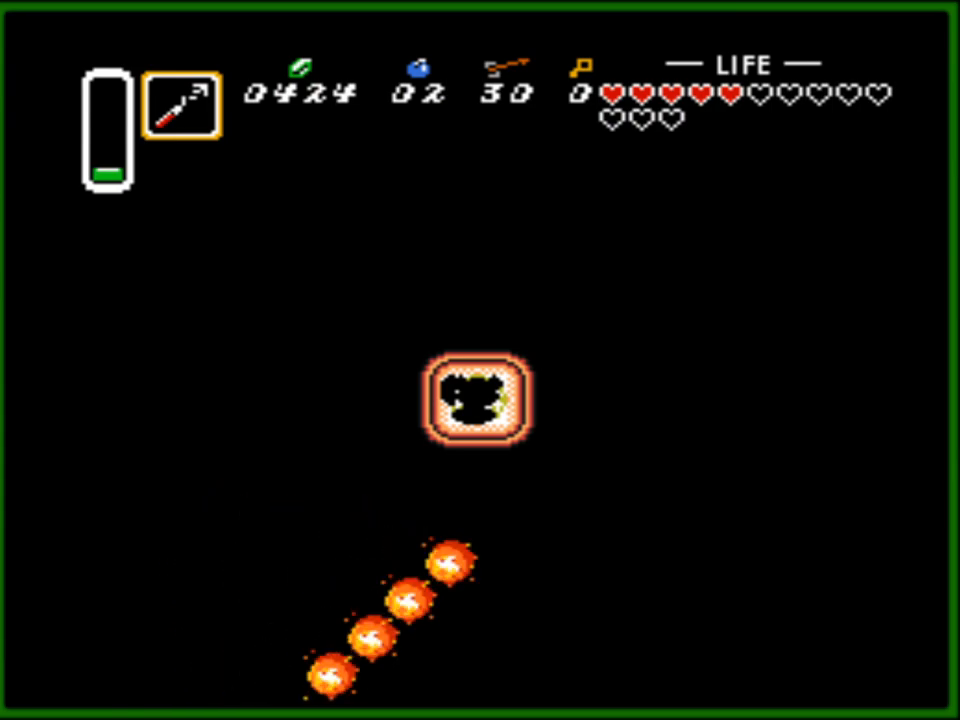
{"buttons": ["DPAD_DOWN"], "events": [[283, "DPAD_DOWN", "down"], [300, "DPAD_LEFT", "up"]]}
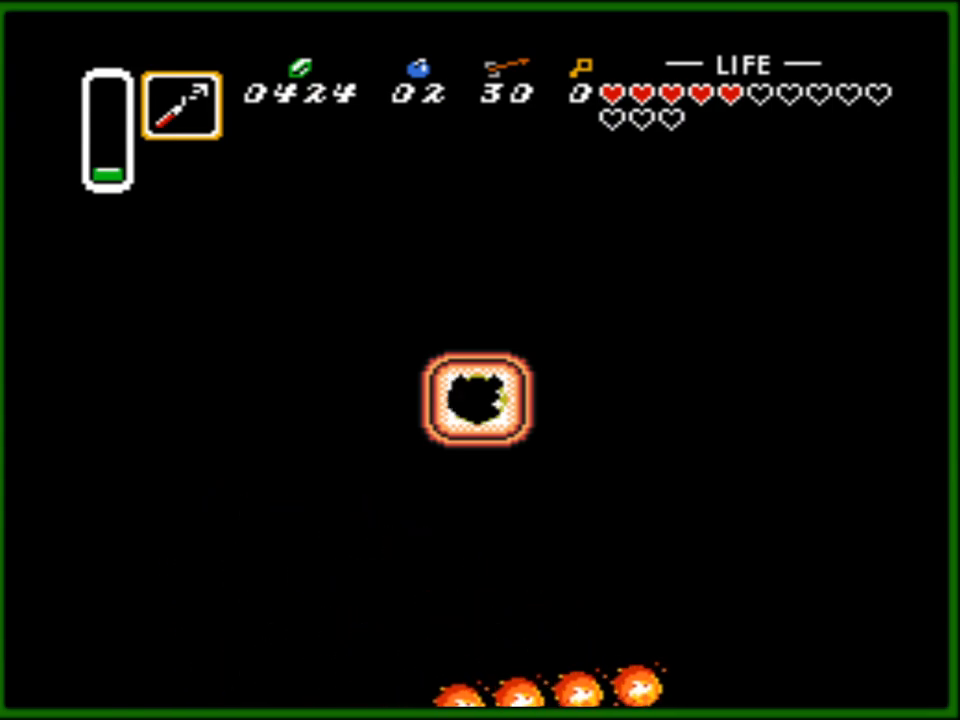
{"buttons": ["DPAD_DOWN"], "events": []}
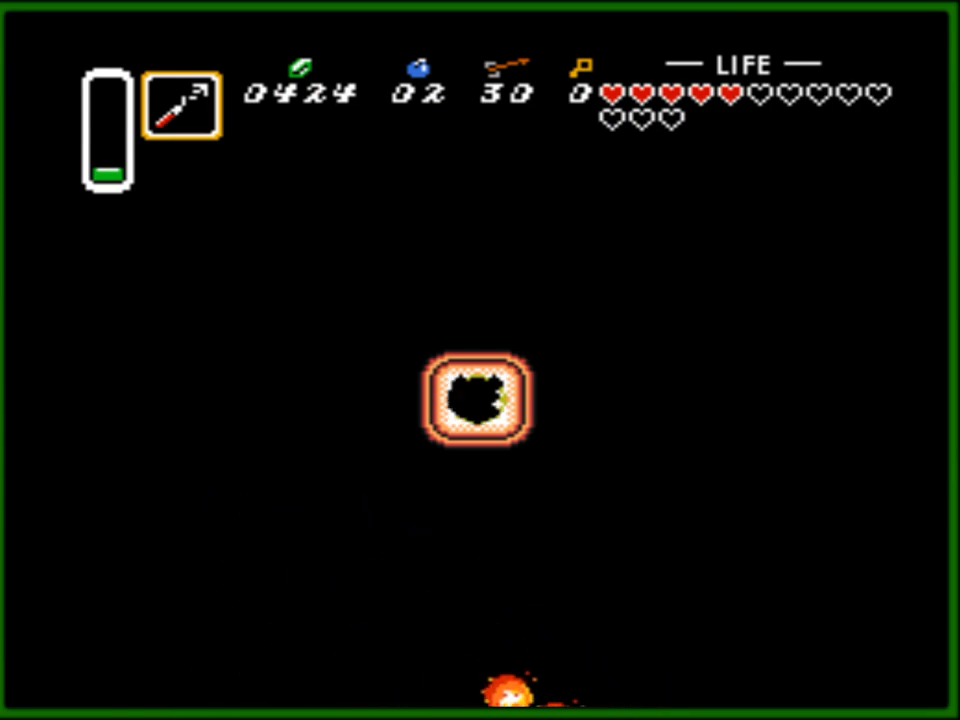
{"buttons": ["DPAD_DOWN"], "events": []}
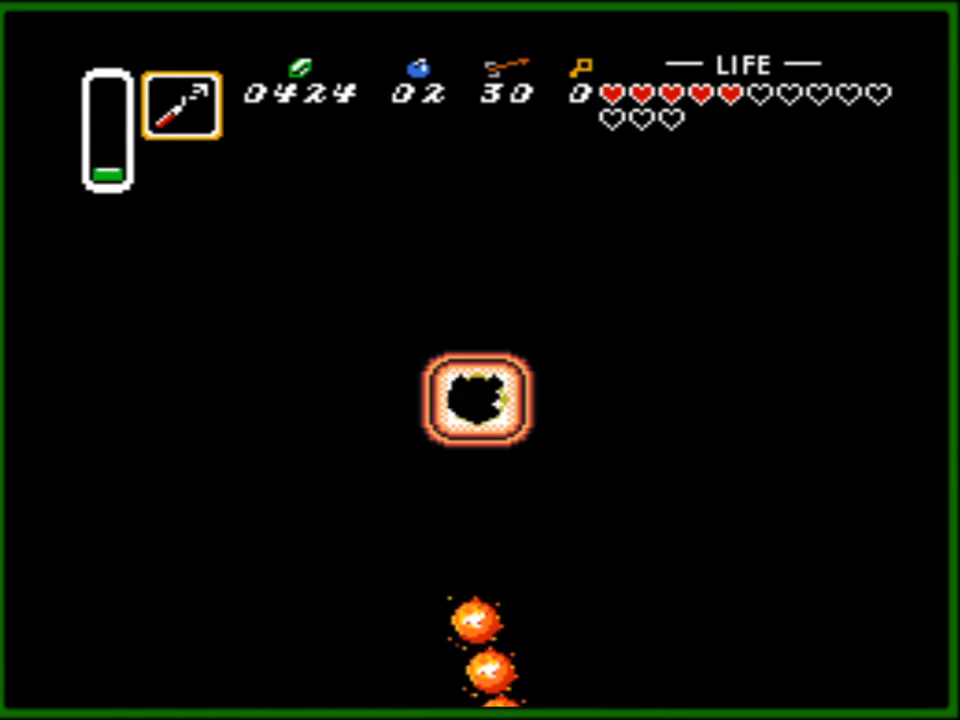
{"buttons": ["DPAD_DOWN"], "events": []}
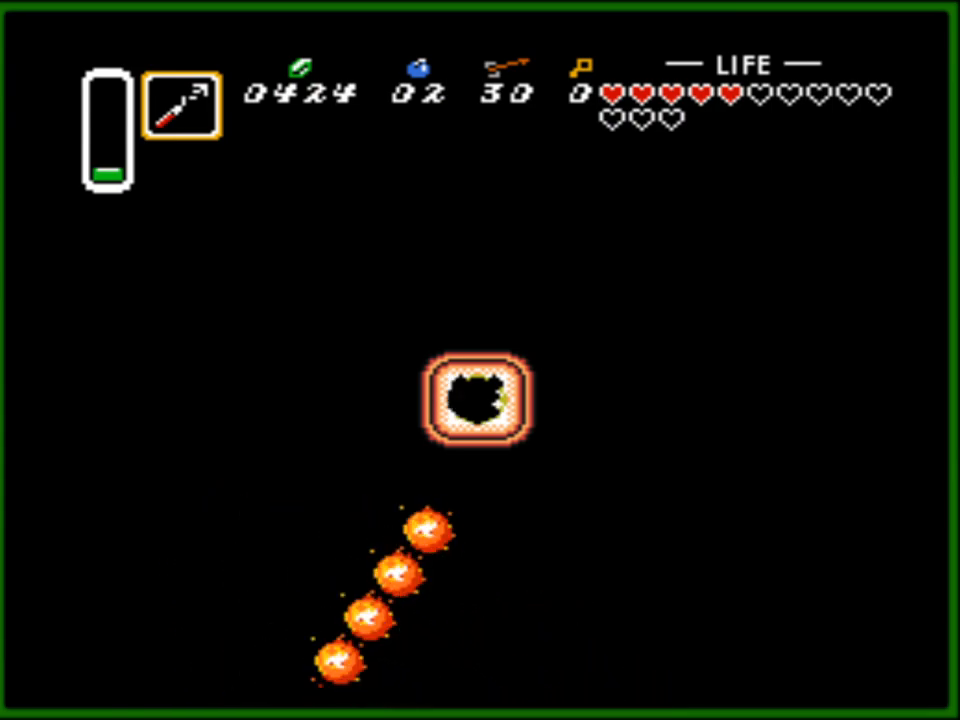
{"buttons": ["DPAD_DOWN"], "events": []}
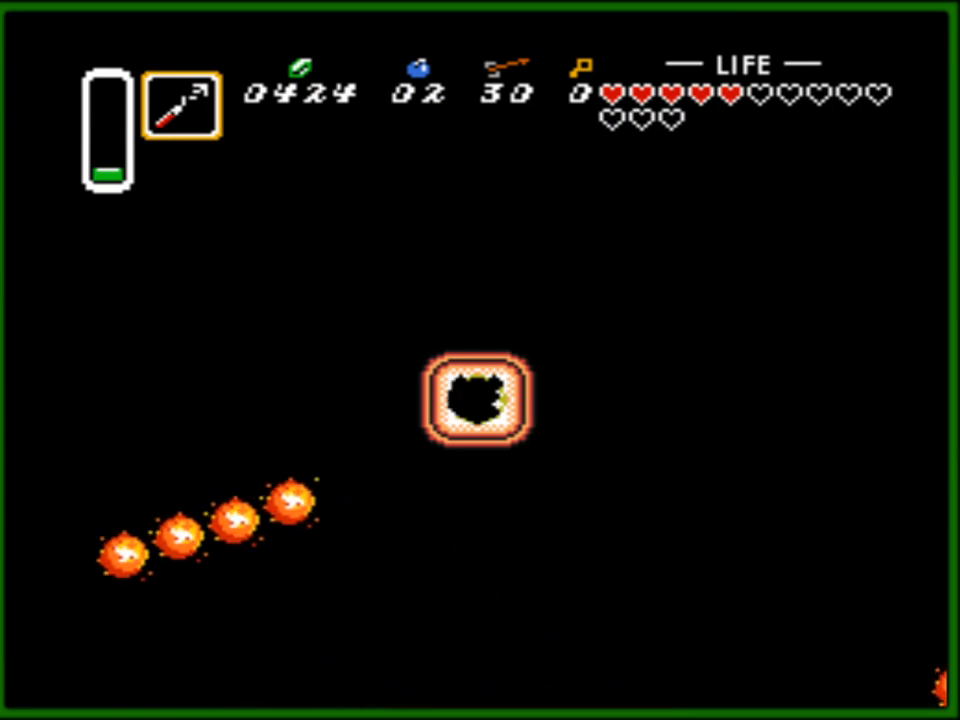
{"buttons": ["DPAD_DOWN"], "events": []}
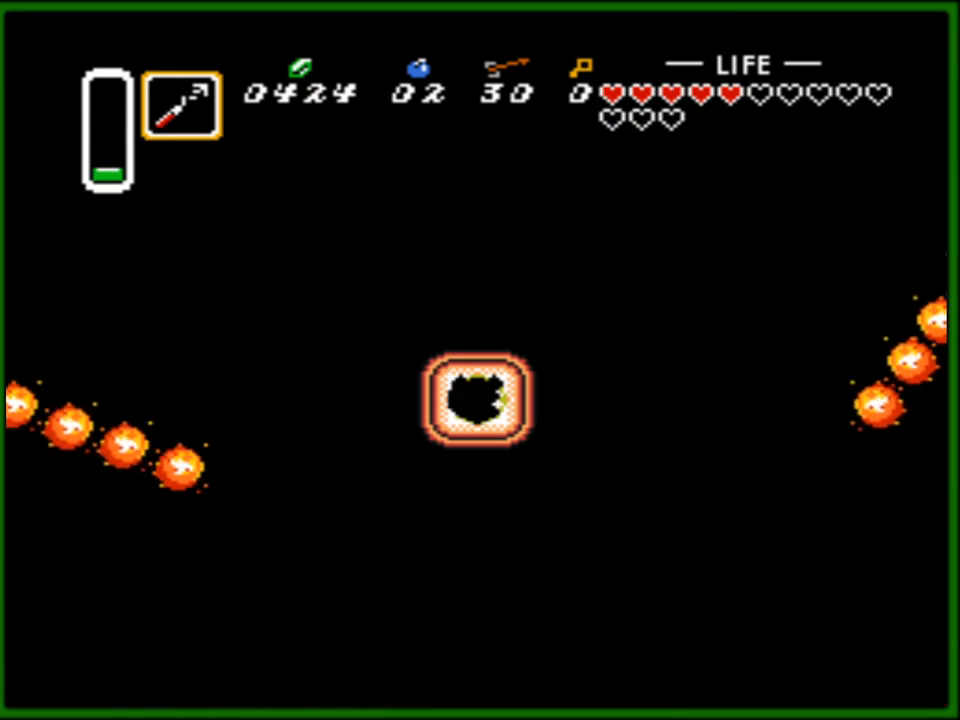
{"buttons": ["DPAD_DOWN"], "events": []}
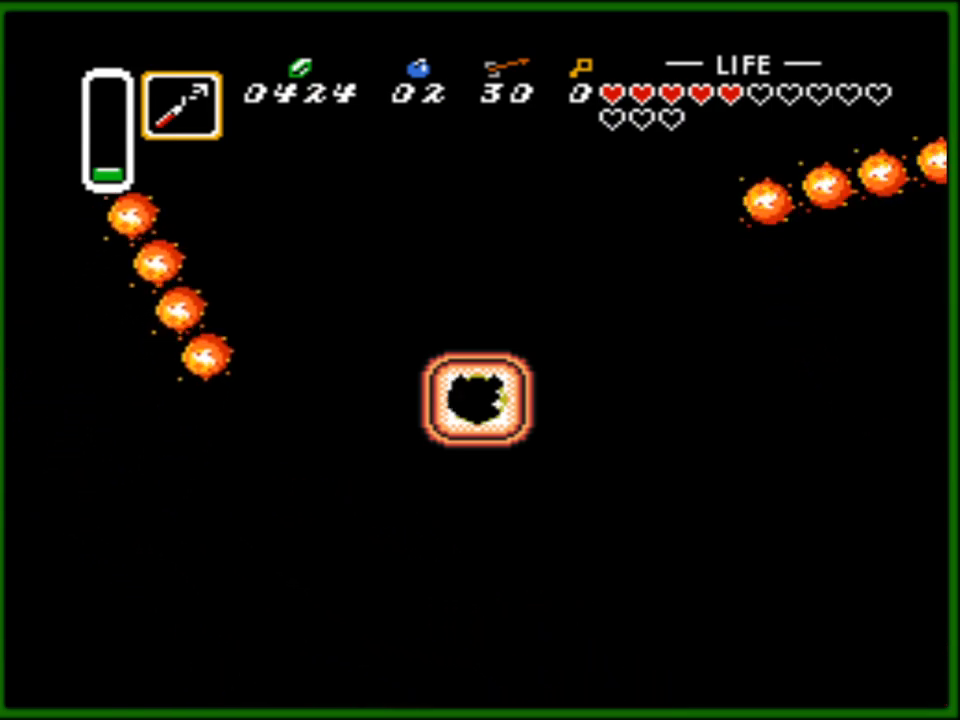
{"buttons": [], "events": [[33, "DPAD_DOWN", "up"]]}
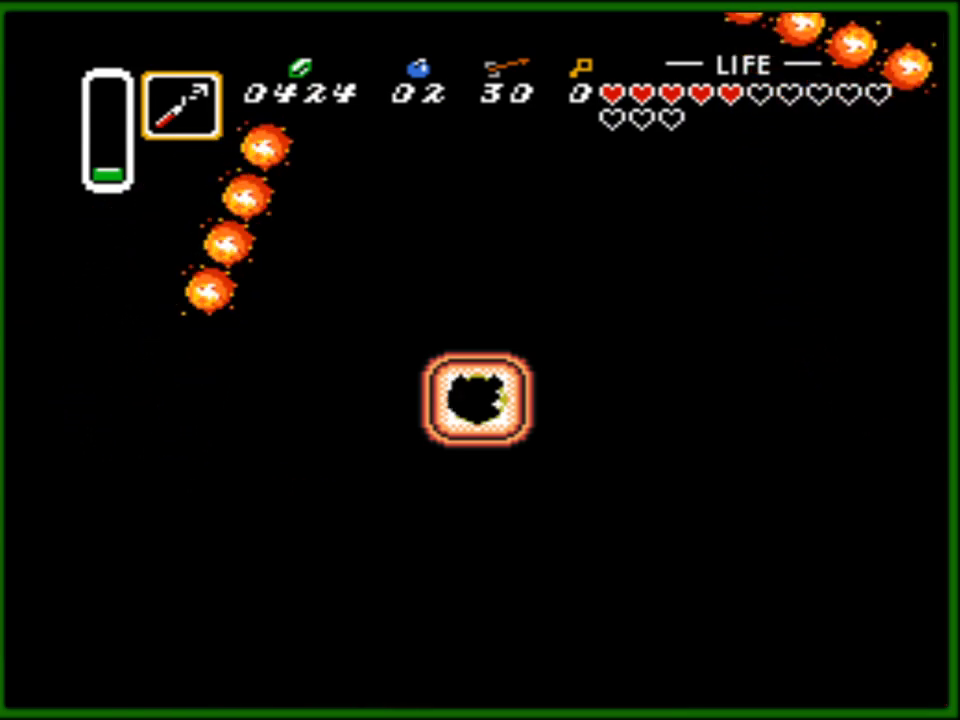
{"buttons": [], "events": []}
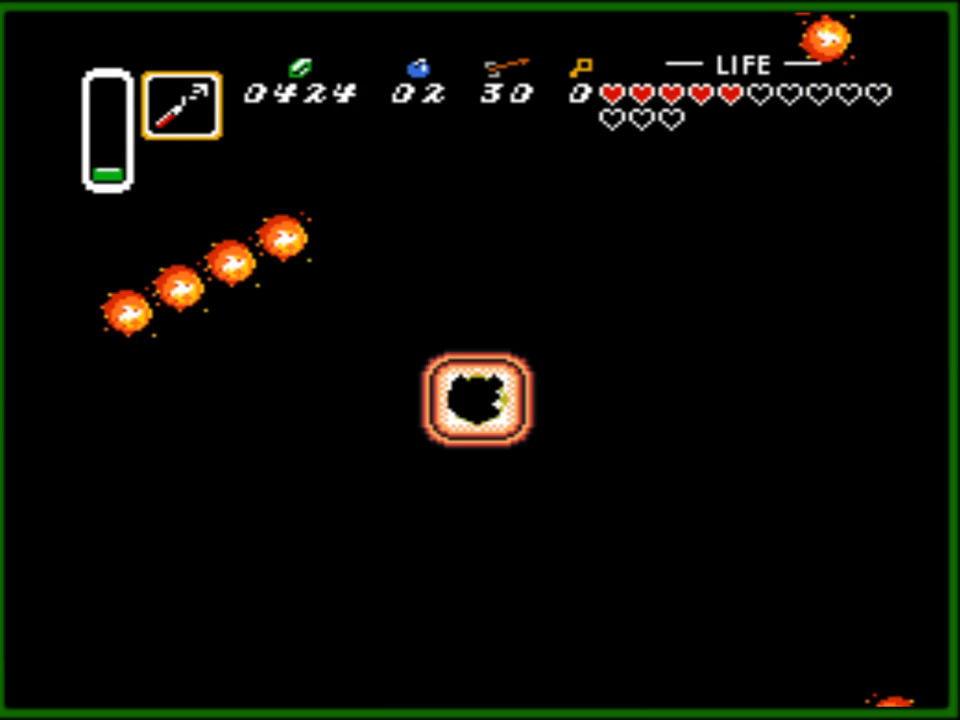
{"buttons": [], "events": []}
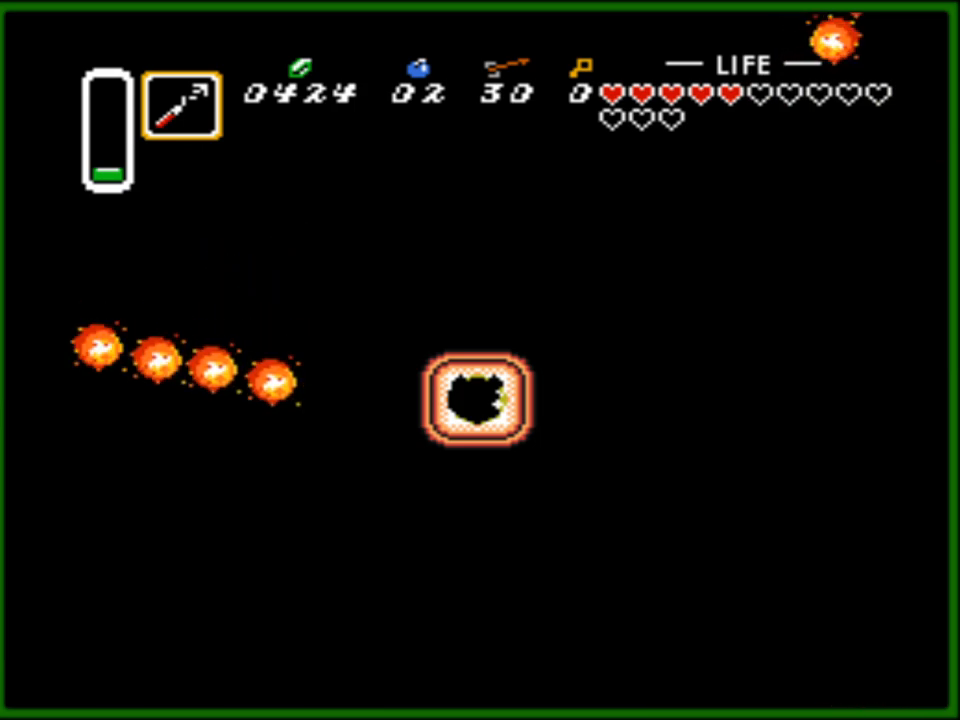
{"buttons": ["A", "DPAD_RIGHT"], "events": [[67, "DPAD_RIGHT", "down"], [333, "A", "down"], [417, "A", "up"], [483, "A", "down"]]}
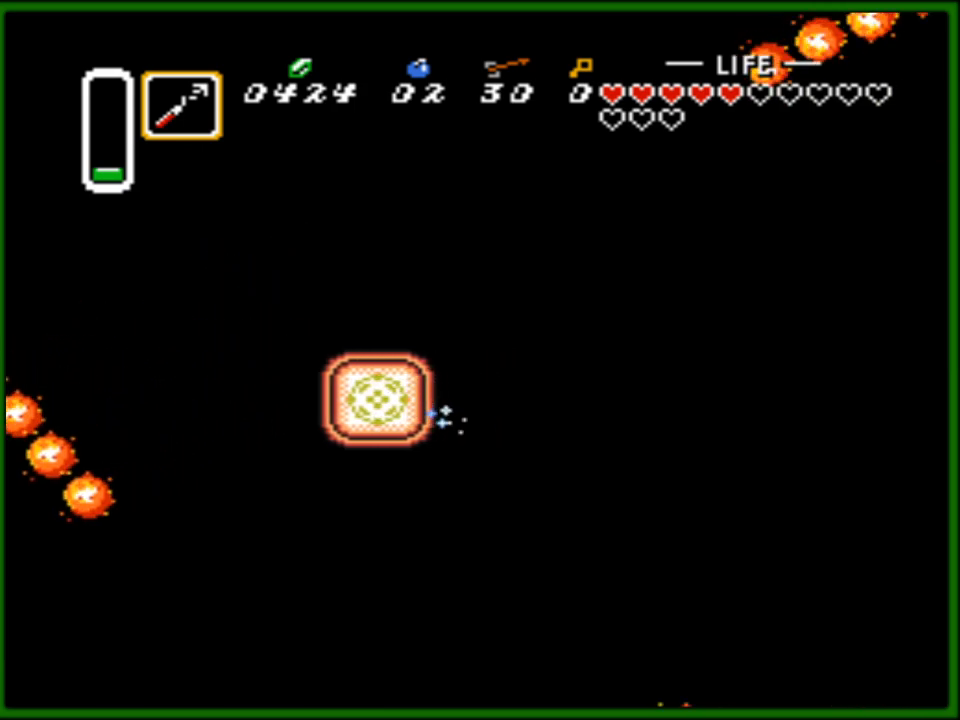
{"buttons": ["DPAD_RIGHT"], "events": [[83, "A", "up"], [133, "A", "down"], [233, "A", "up"], [267, "A", "down"], [367, "A", "up"], [433, "A", "down"], [500, "A", "up"]]}
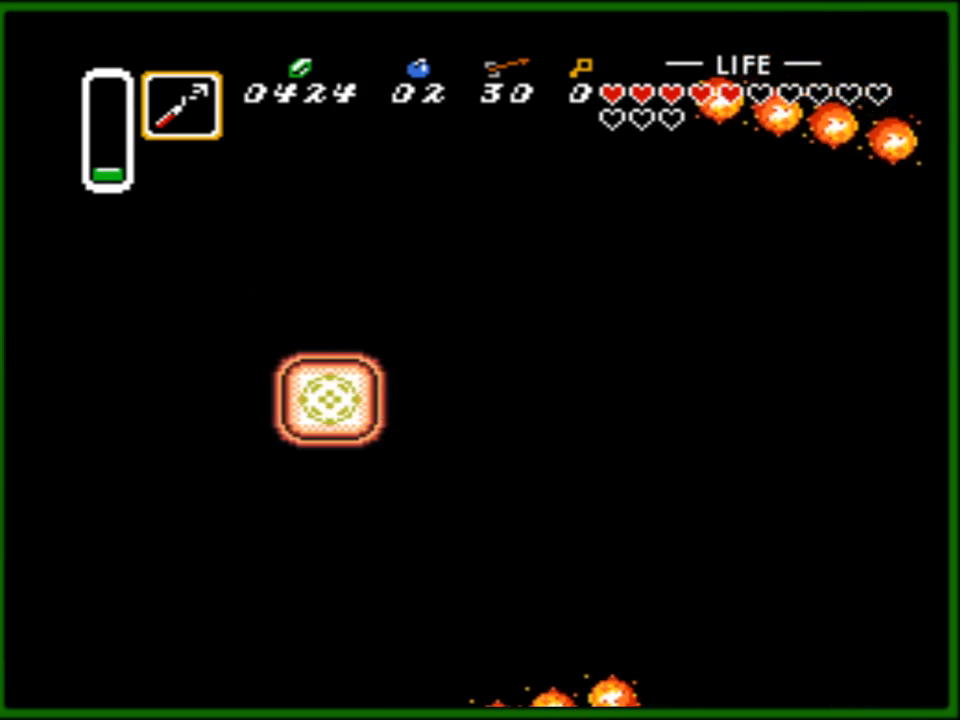
{"buttons": ["DPAD_RIGHT"], "events": [[67, "A", "down"], [150, "A", "up"], [233, "A", "down"], [317, "A", "up"], [367, "A", "down"], [467, "A", "up"]]}
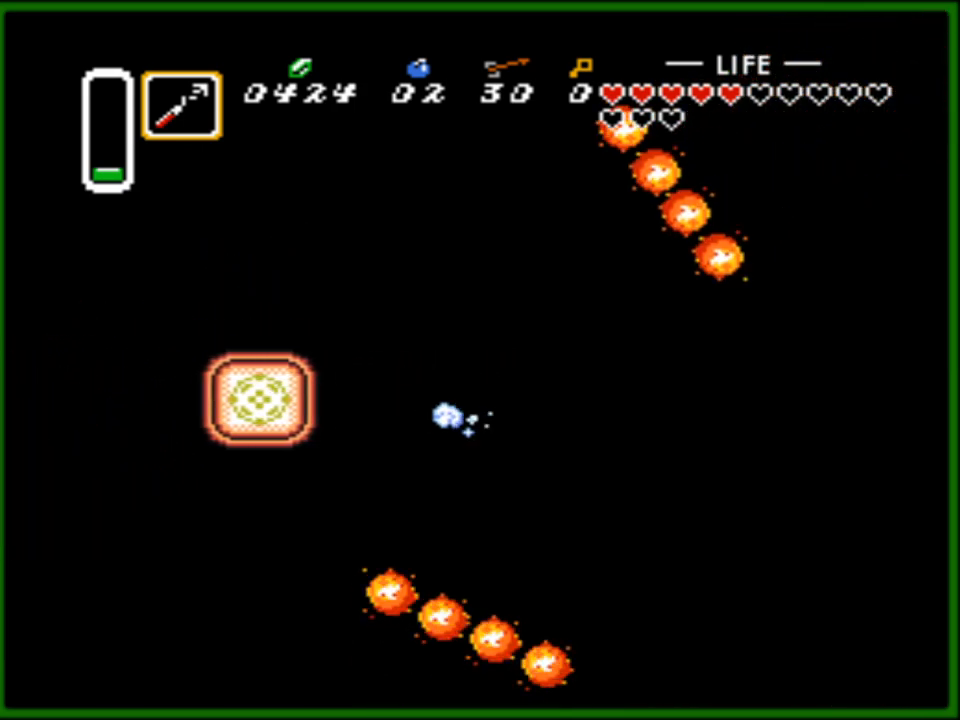
{"buttons": [], "events": [[17, "A", "down"], [100, "A", "up"], [167, "A", "down"], [267, "A", "up"], [267, "DPAD_RIGHT", "up"]]}
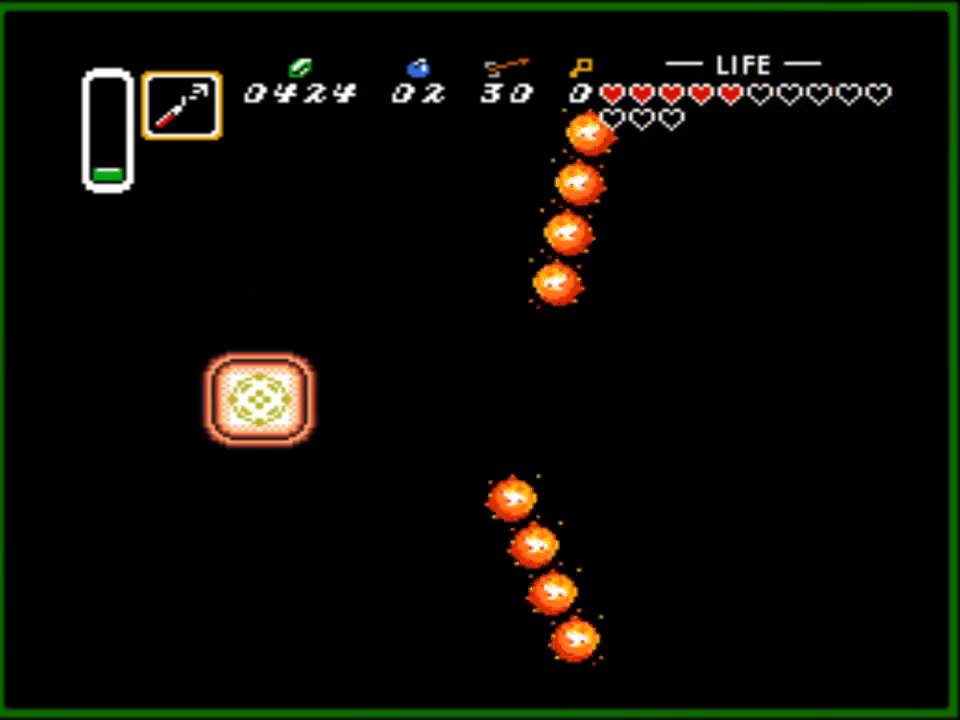
{"buttons": ["DPAD_LEFT"], "events": [[17, "DPAD_RIGHT", "down"], [183, "DPAD_RIGHT", "up"], [300, "DPAD_LEFT", "down"]]}
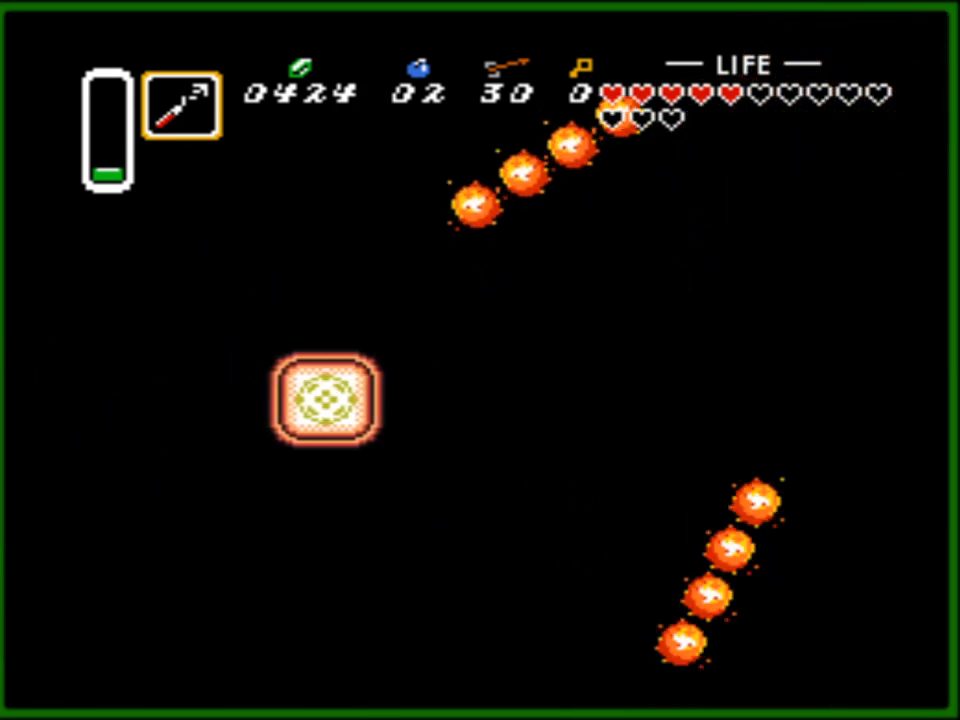
{"buttons": ["DPAD_RIGHT"], "events": [[150, "DPAD_LEFT", "up"], [350, "DPAD_RIGHT", "down"]]}
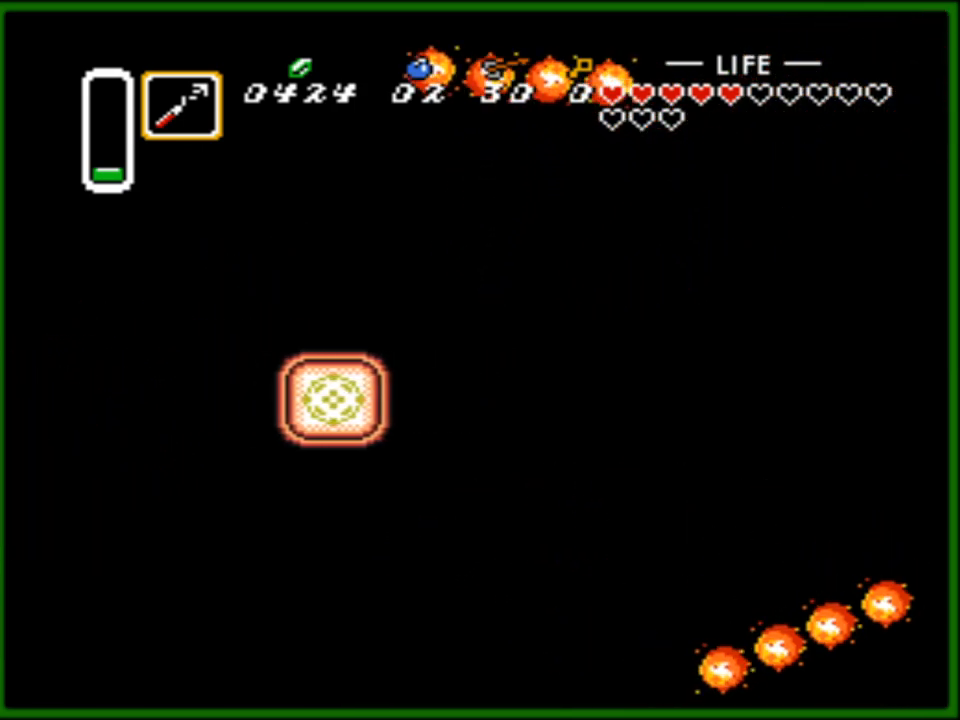
{"buttons": ["DPAD_RIGHT"], "events": []}
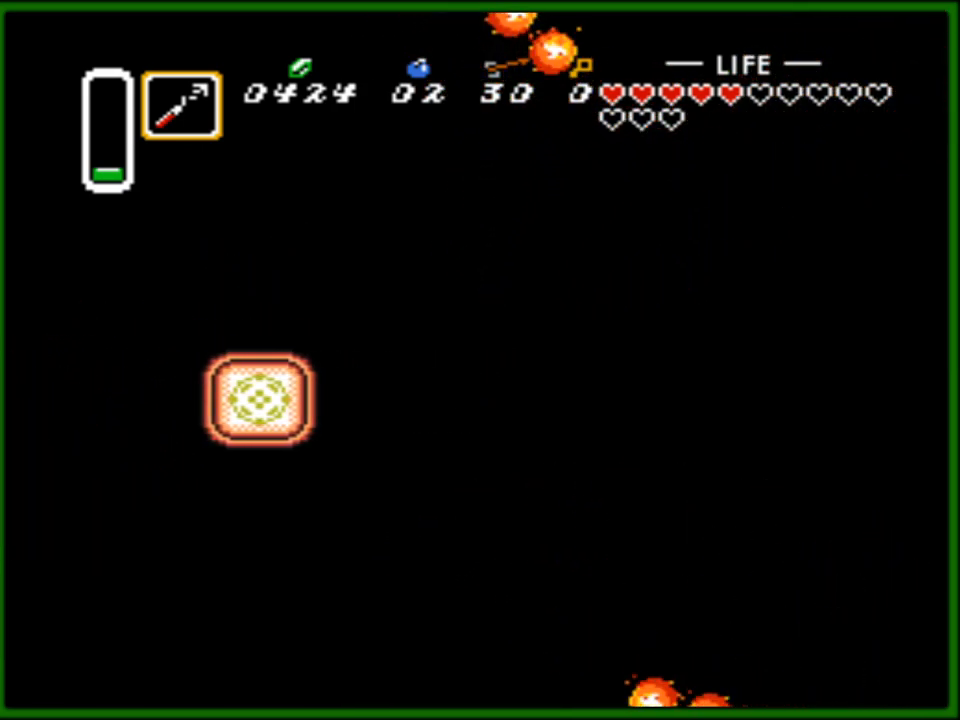
{"buttons": [], "events": [[17, "DPAD_RIGHT", "up"], [133, "DPAD_LEFT", "down"], [367, "DPAD_LEFT", "up"]]}
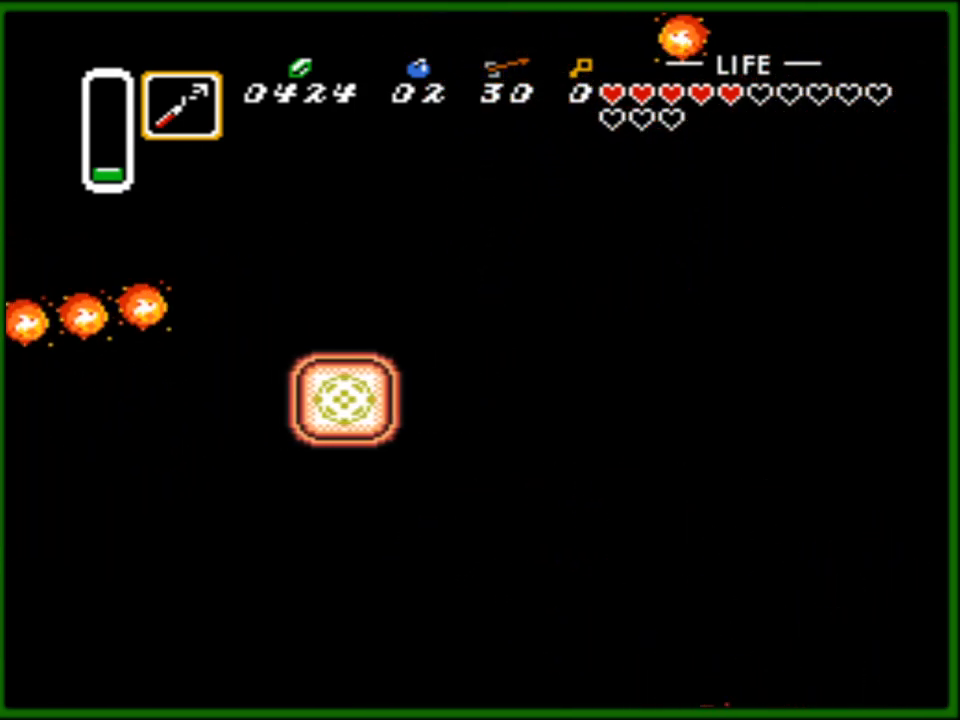
{"buttons": [], "events": [[33, "DPAD_RIGHT", "down"], [483, "DPAD_RIGHT", "up"]]}